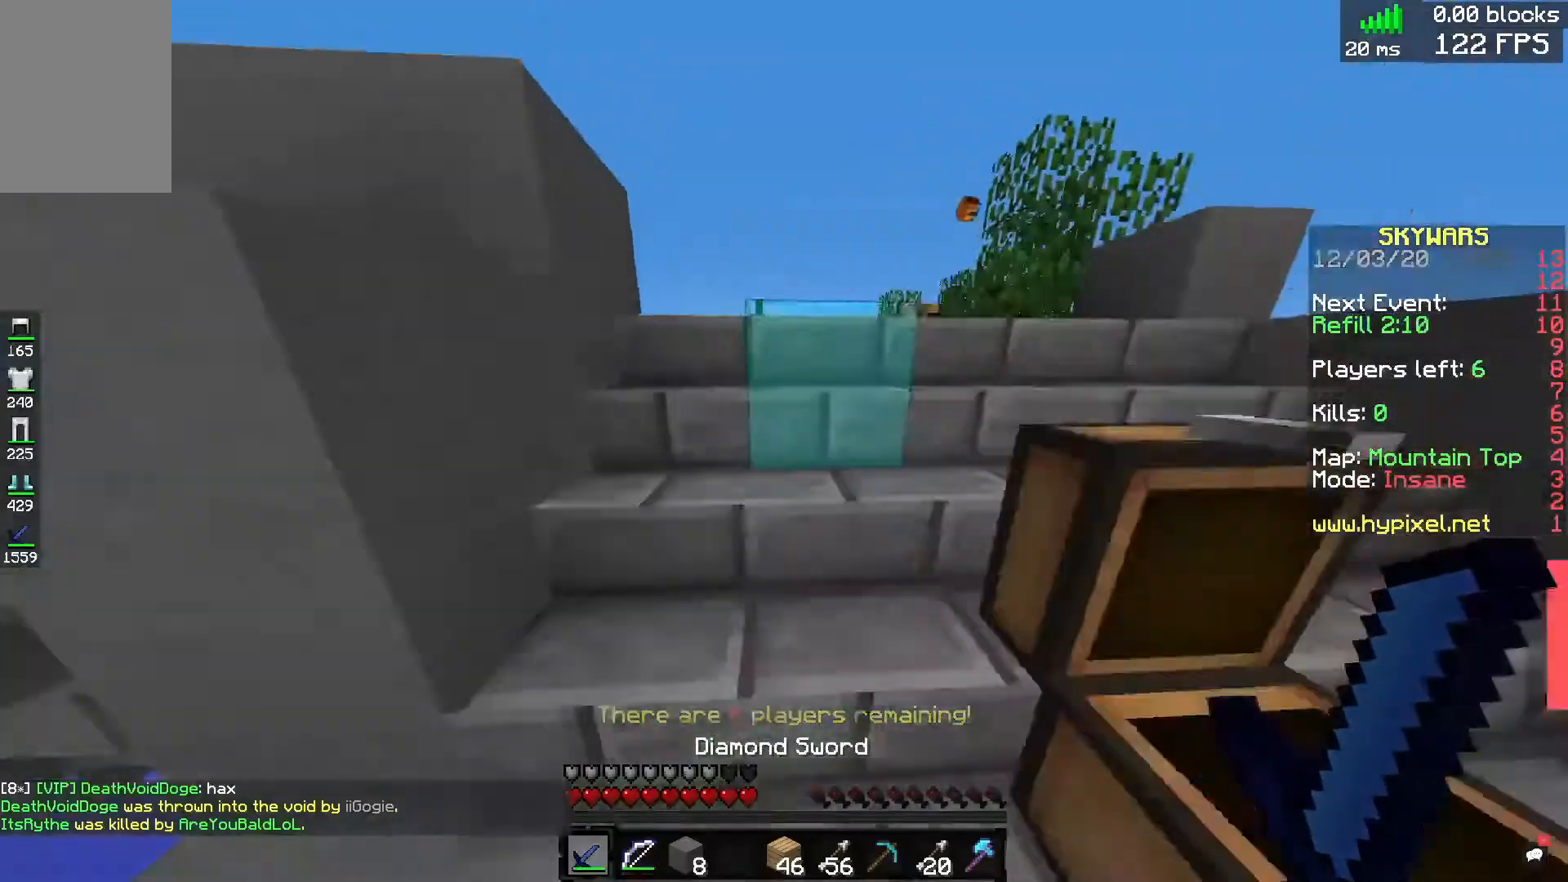
Gameplay with keyboard and mouse; each line is a JSON object with the keys and mouse buttons held at the frame after it. "events" lists presses ("down") and releases ("up") of "a", "d", "s", "space", "w", "mouse_left" and "mouse_right" between this image and that frame as [ms after this image, input, new state], when the widget could be followed in between. "mouse_left", "mouse_right" = the "left", "right" buttons of the "mouse" list. No other keys are recorded. Fast repeated clicks can show as one long hold. Mouse movement is not recorded.
{"keys": ["w"], "mouse": [], "events": [[40, "space", "down"], [520, "space", "up"]]}
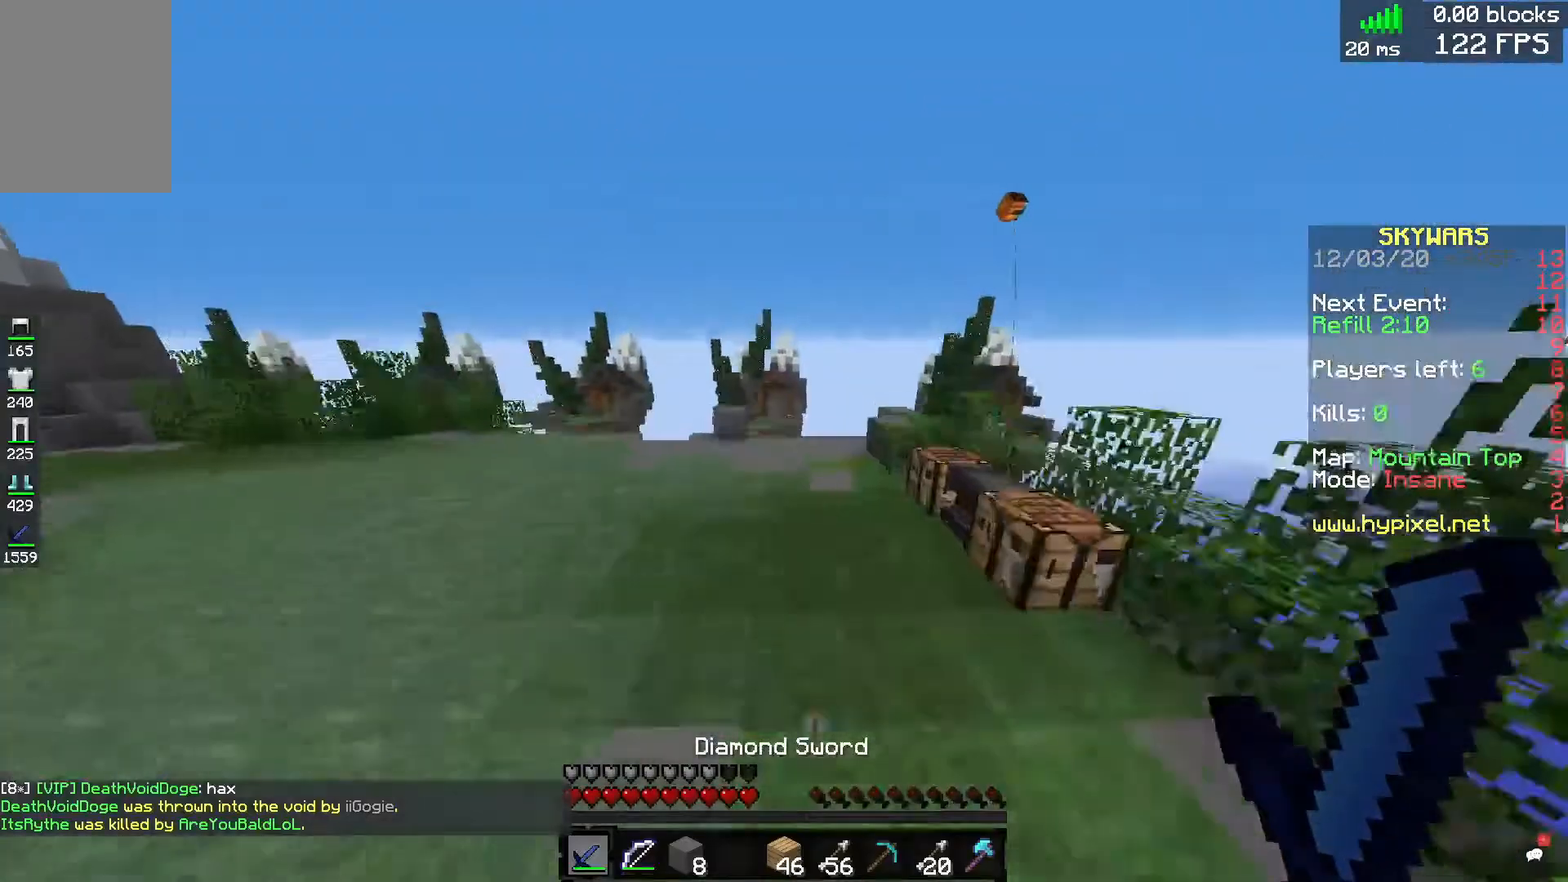
{"keys": ["space", "w"], "mouse": [], "events": [[360, "space", "down"]]}
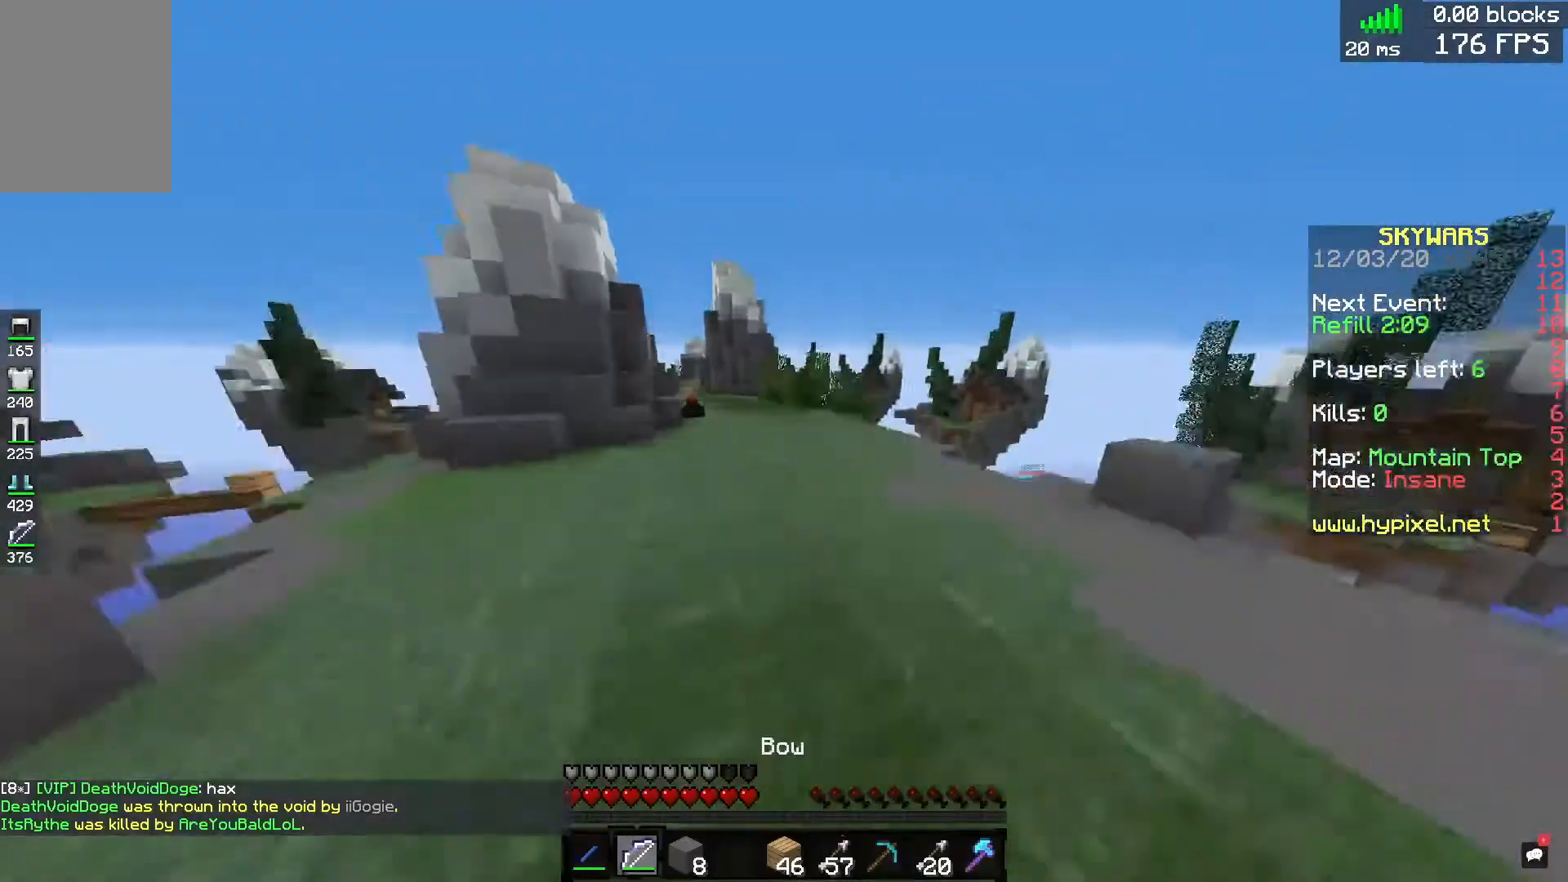
{"keys": ["space", "w"], "mouse": ["right"], "events": [[120, "space", "up"], [160, "mouse_right", "down"], [520, "space", "down"]]}
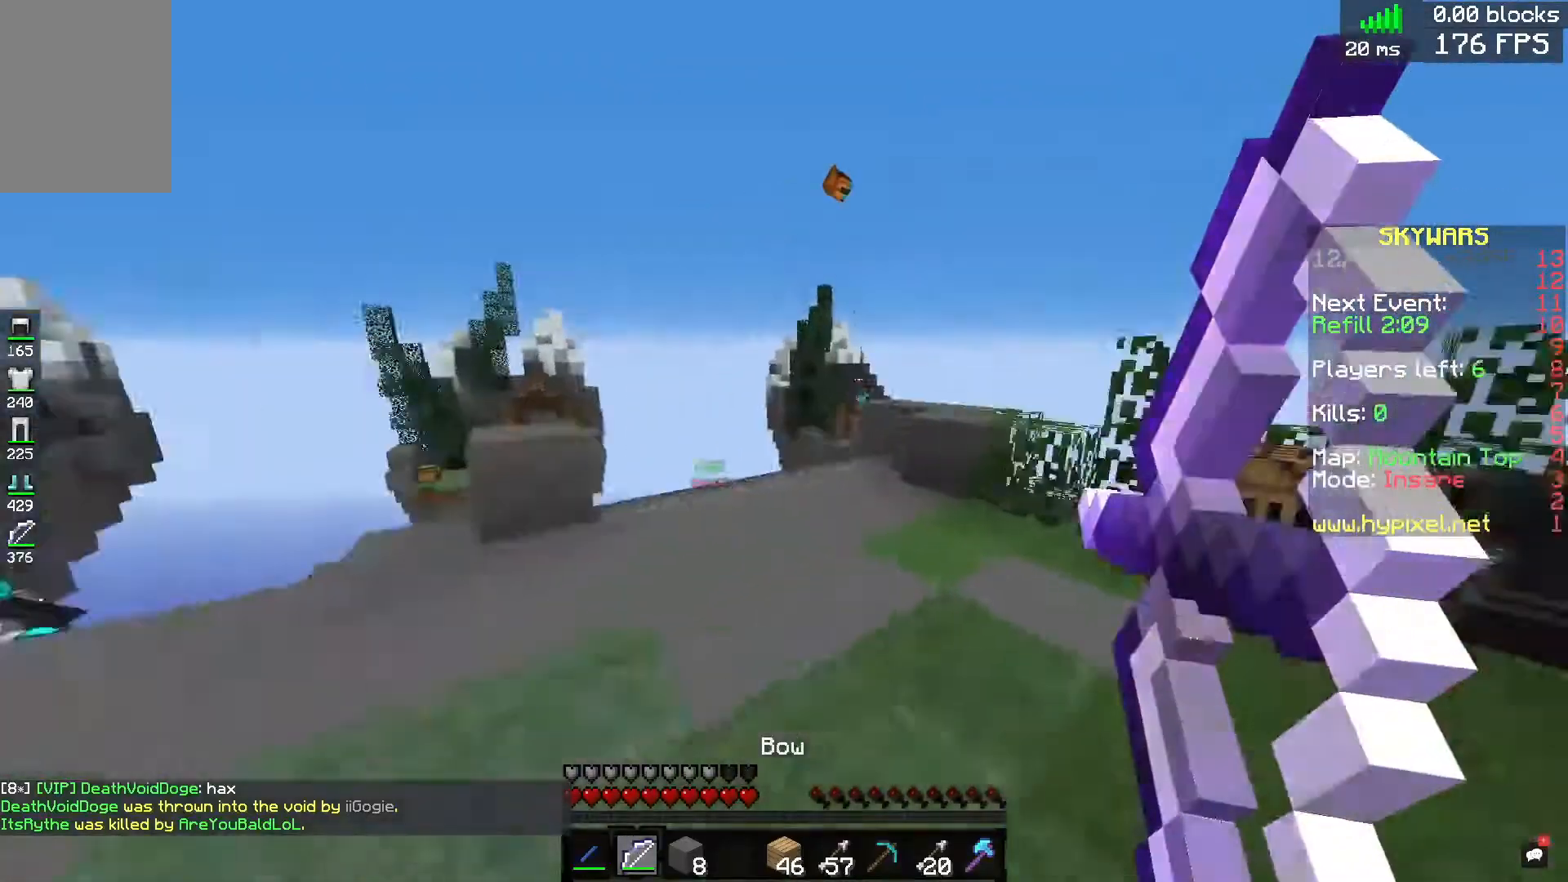
{"keys": ["w"], "mouse": ["right"], "events": [[280, "space", "up"]]}
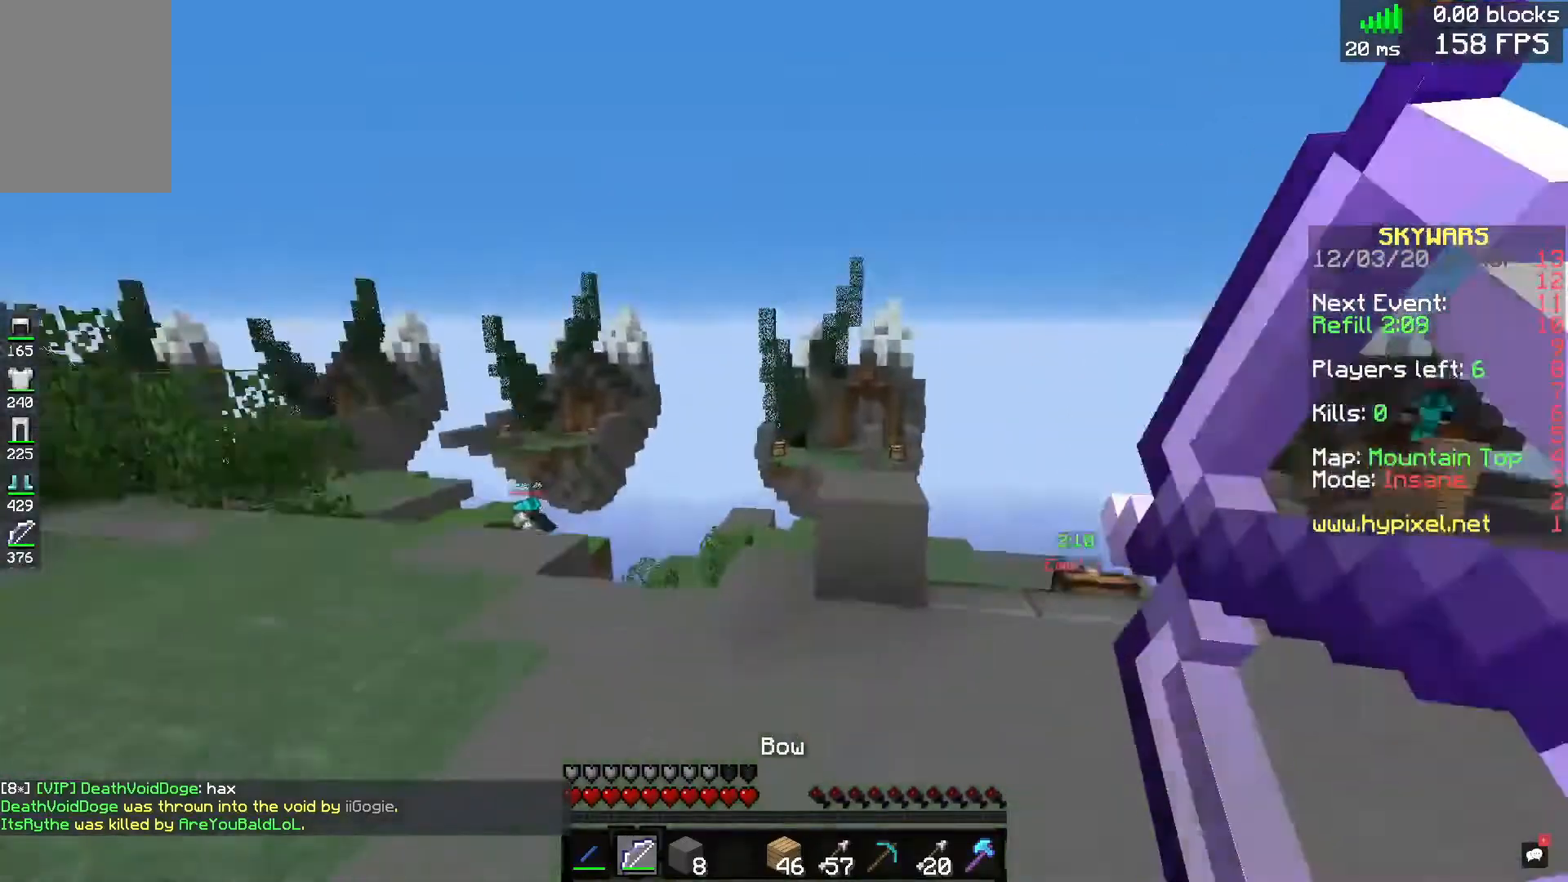
{"keys": ["w"], "mouse": ["right"], "events": [[160, "space", "down"], [400, "space", "up"]]}
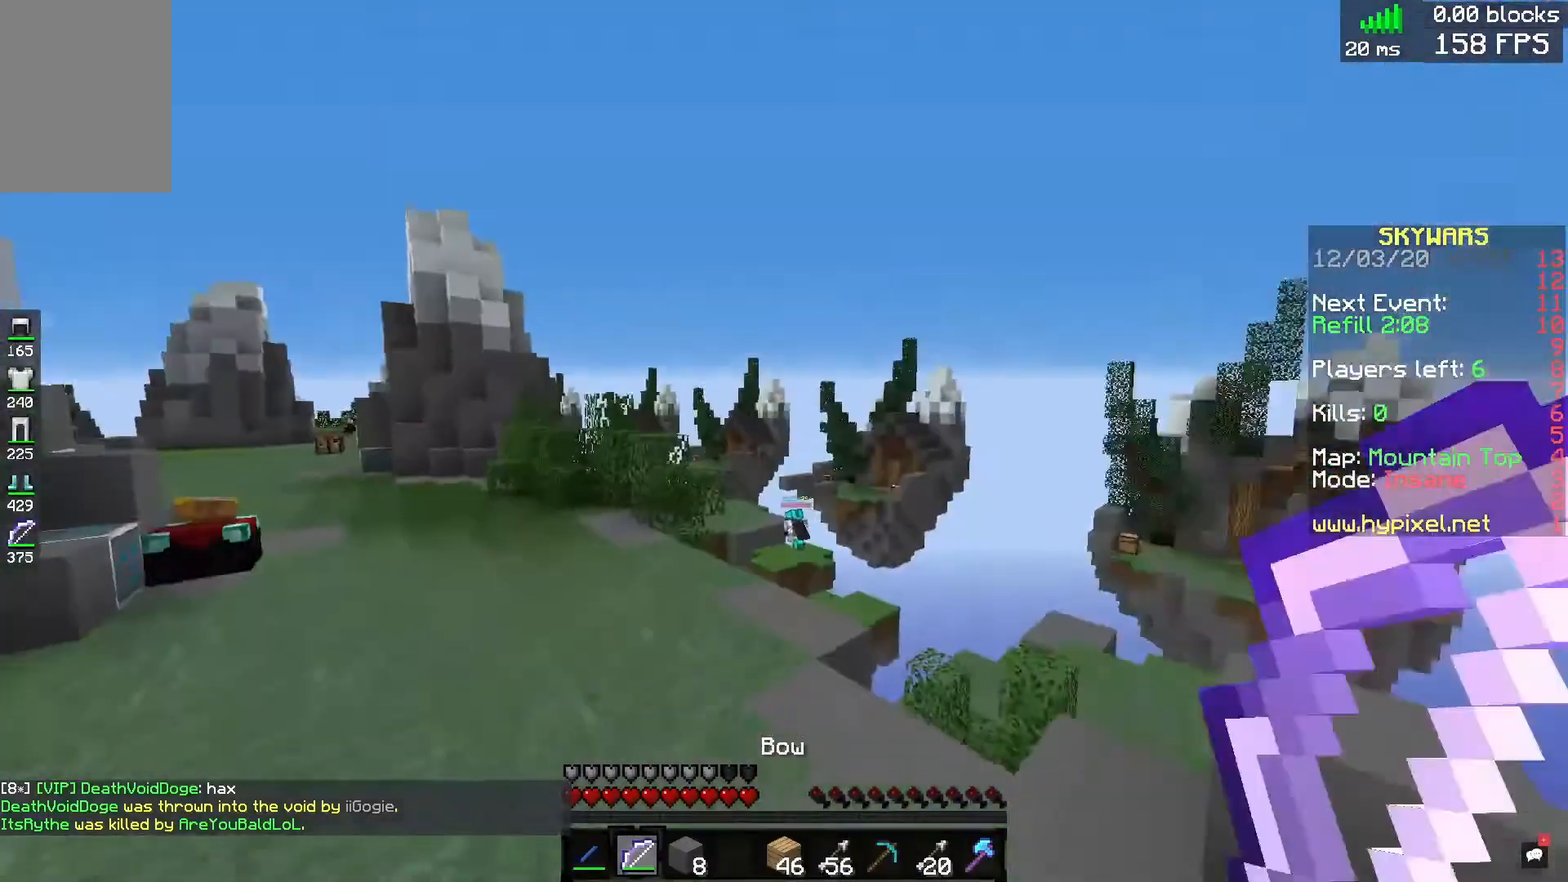
{"keys": ["space", "w"], "mouse": ["right"], "events": [[40, "mouse_right", "up"], [280, "a", "down"], [280, "mouse_right", "down"], [400, "space", "down"], [480, "a", "up"]]}
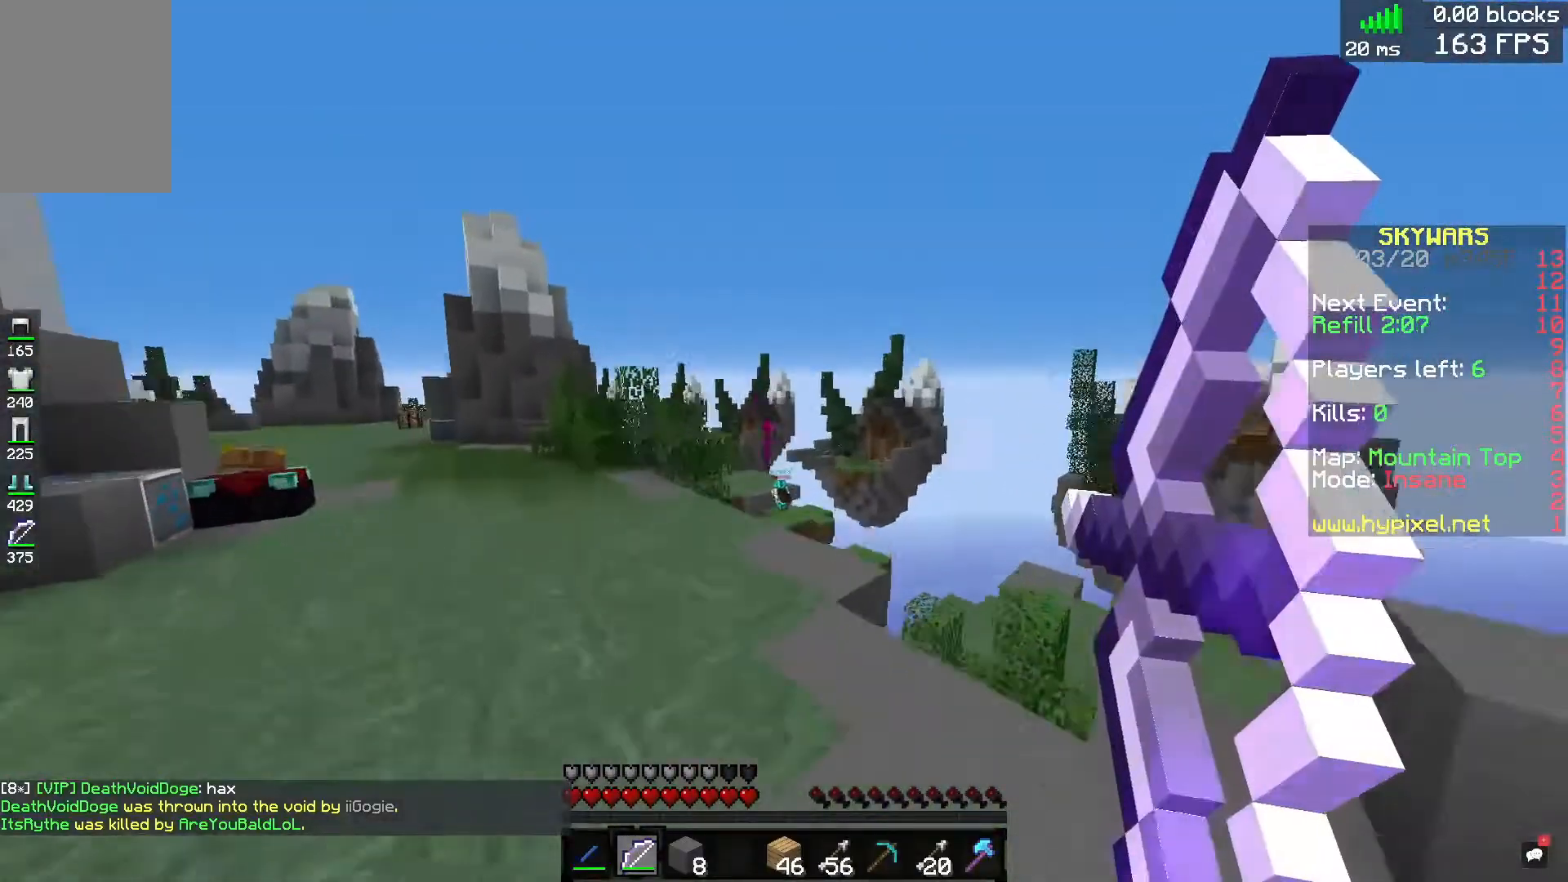
{"keys": ["w"], "mouse": ["right"], "events": [[240, "space", "up"]]}
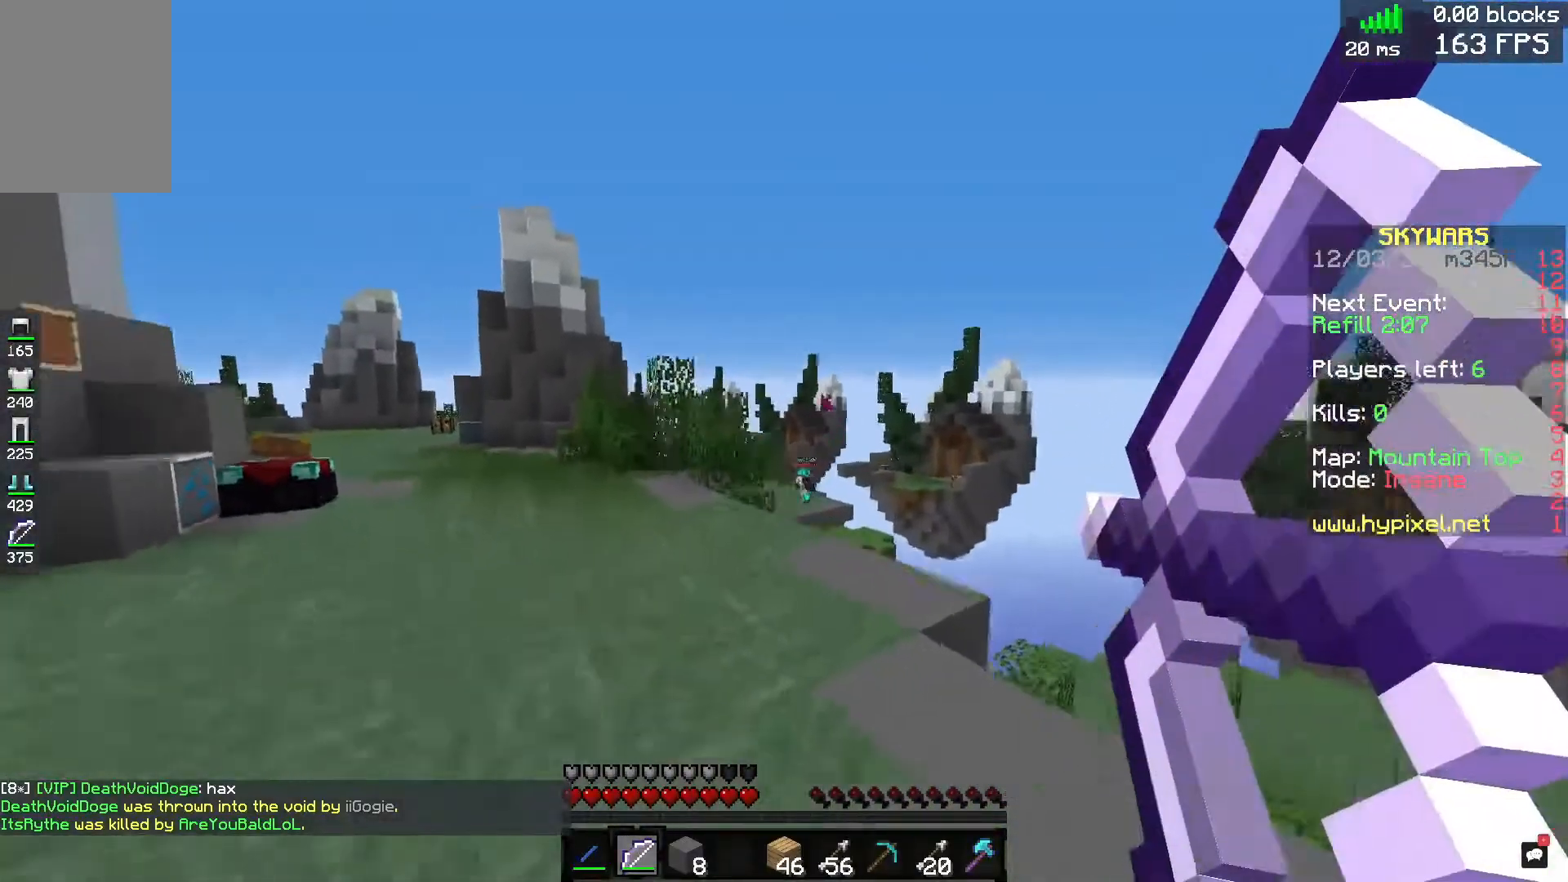
{"keys": ["d", "w"], "mouse": ["right"], "events": [[40, "space", "down"], [280, "d", "down"], [320, "space", "up"]]}
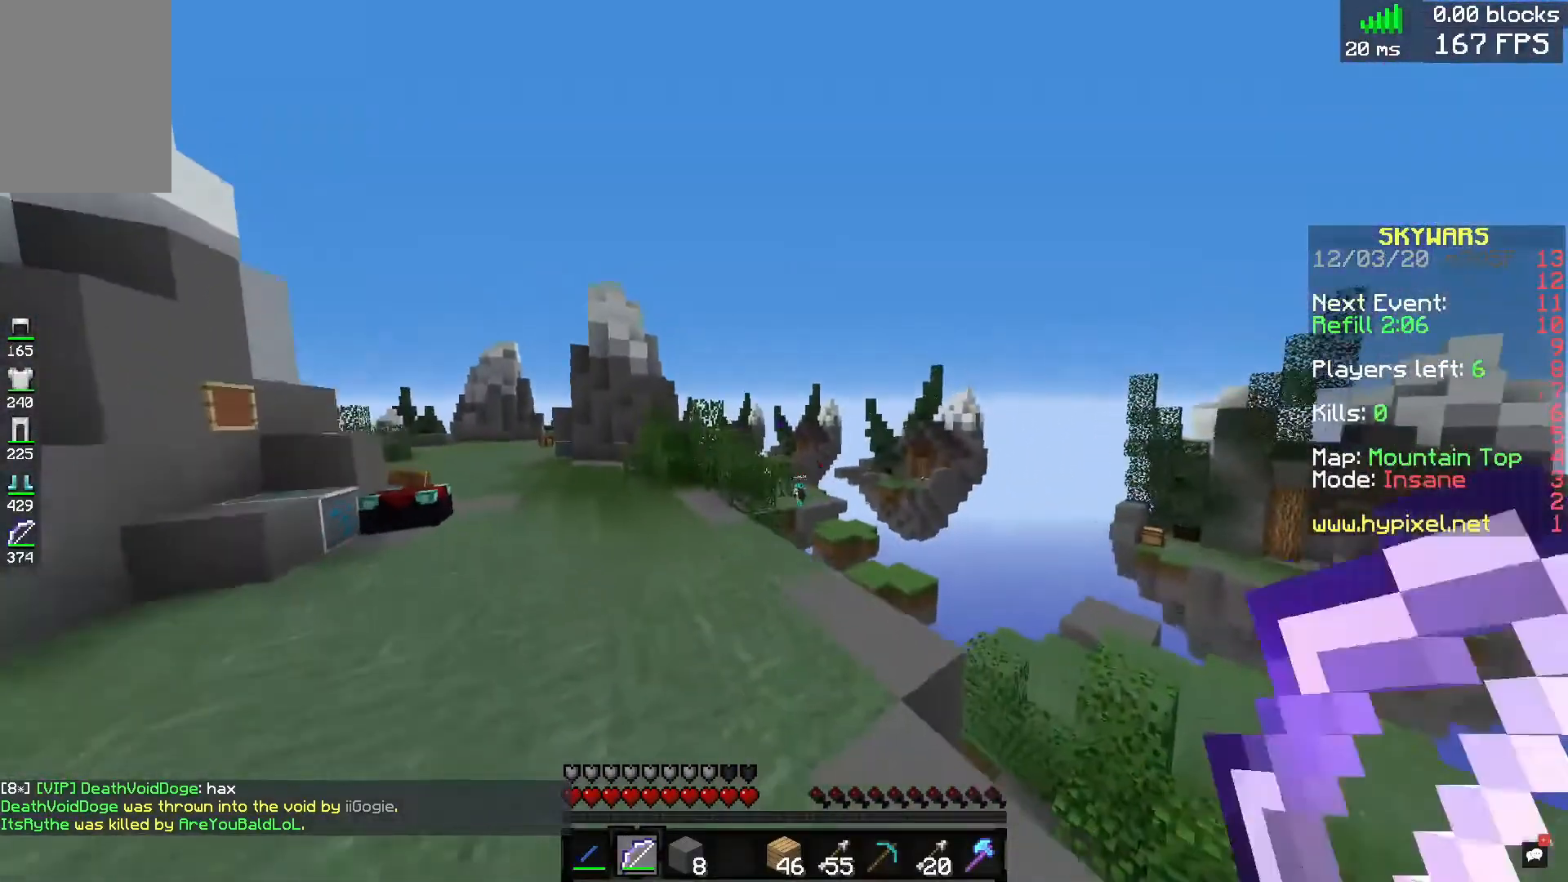
{"keys": ["d", "w"], "mouse": ["right"], "events": []}
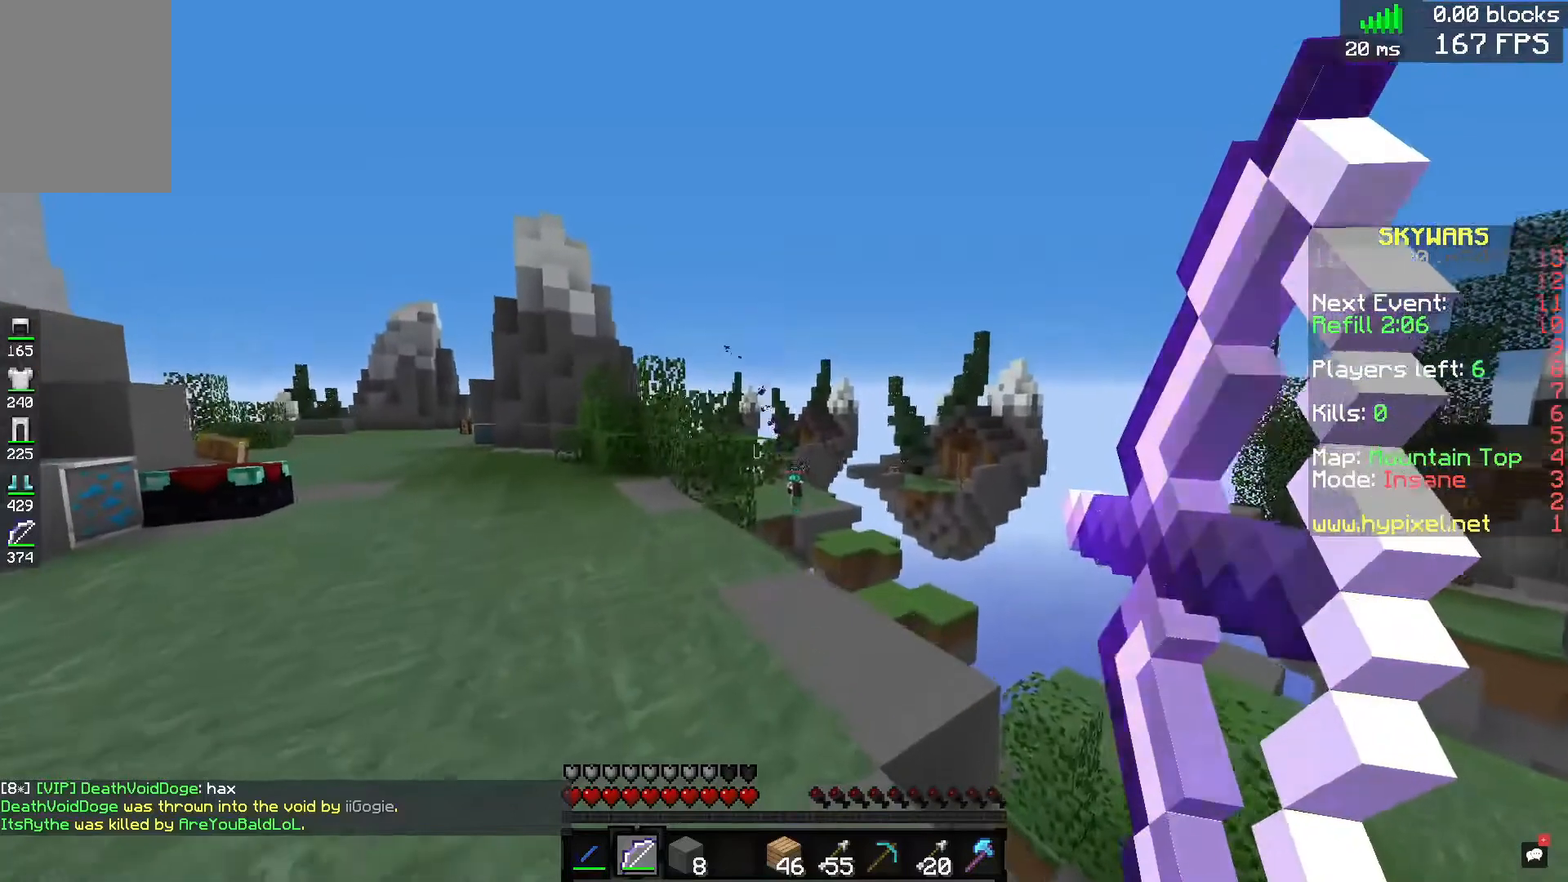
{"keys": [], "mouse": [], "events": [[40, "d", "up"], [120, "mouse_right", "up"], [120, "w", "up"]]}
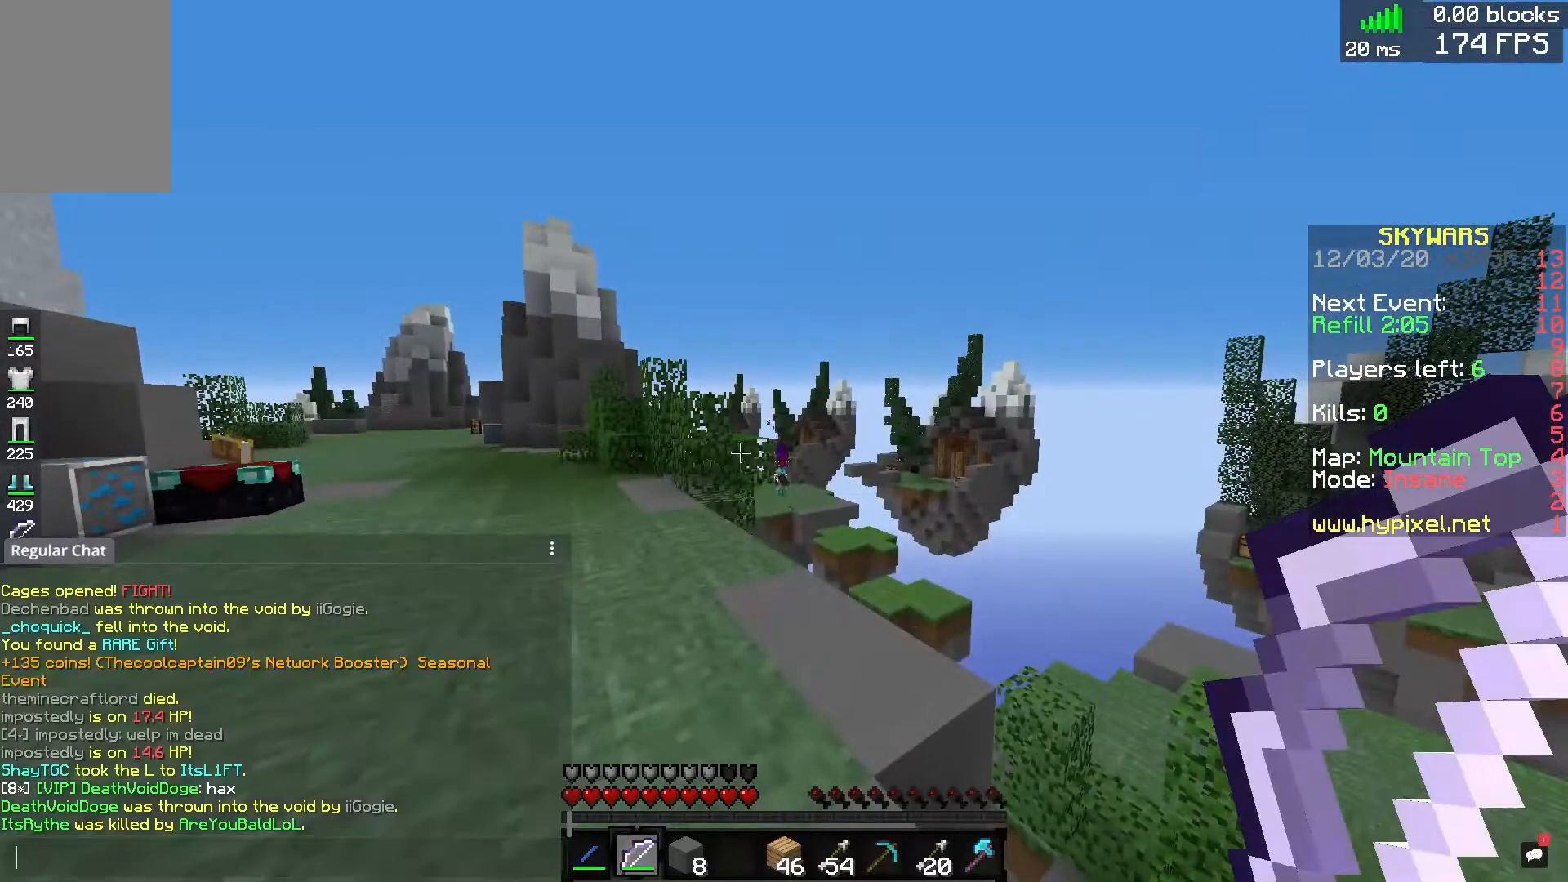
{"keys": [], "mouse": [], "events": []}
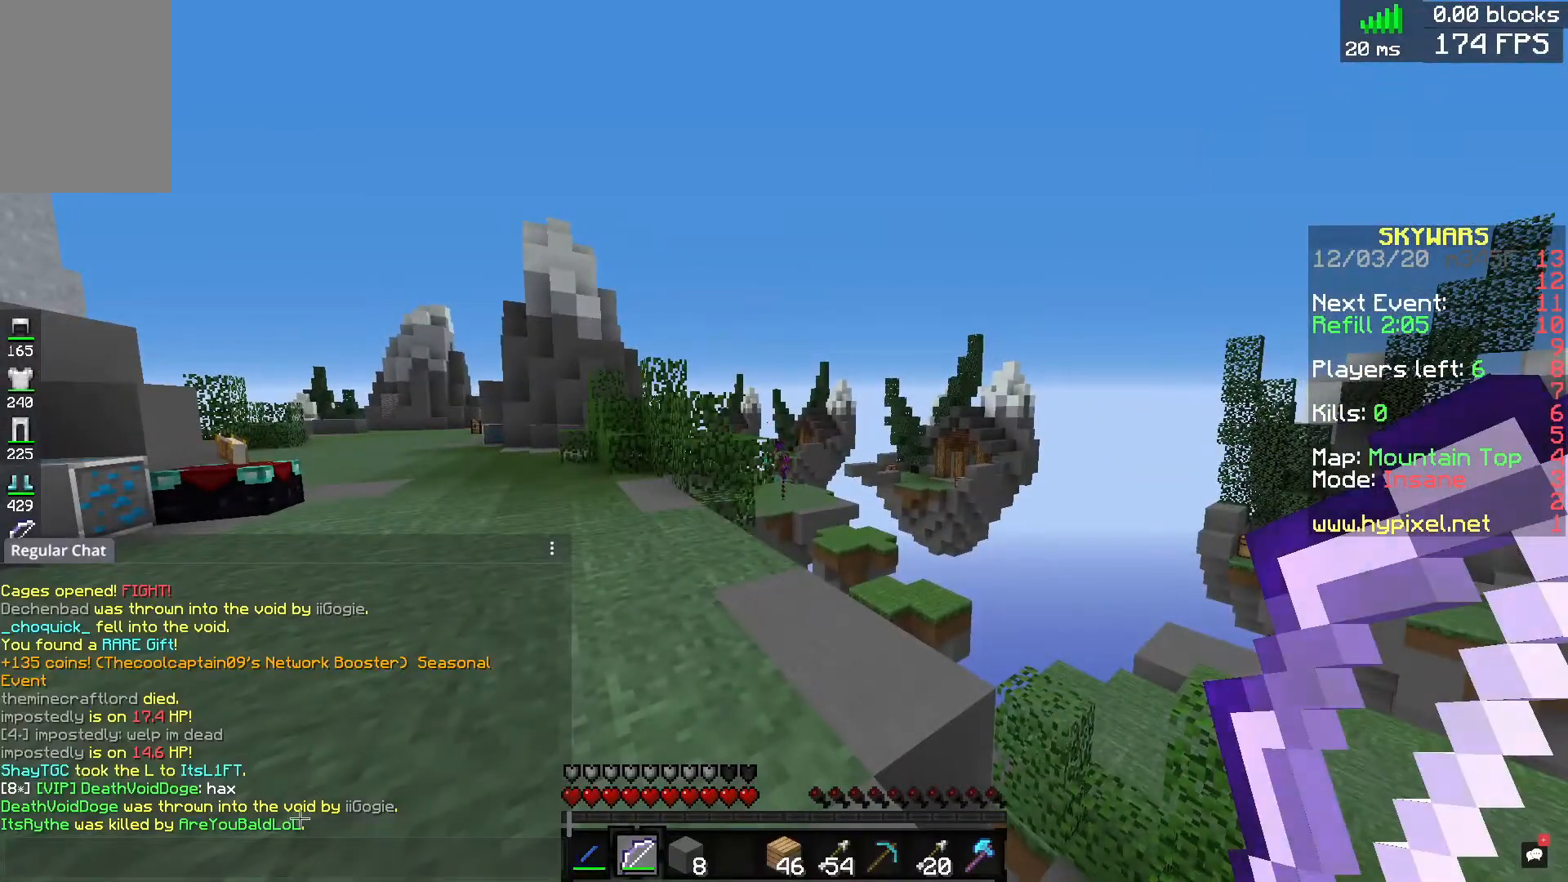
{"keys": [], "mouse": [], "events": []}
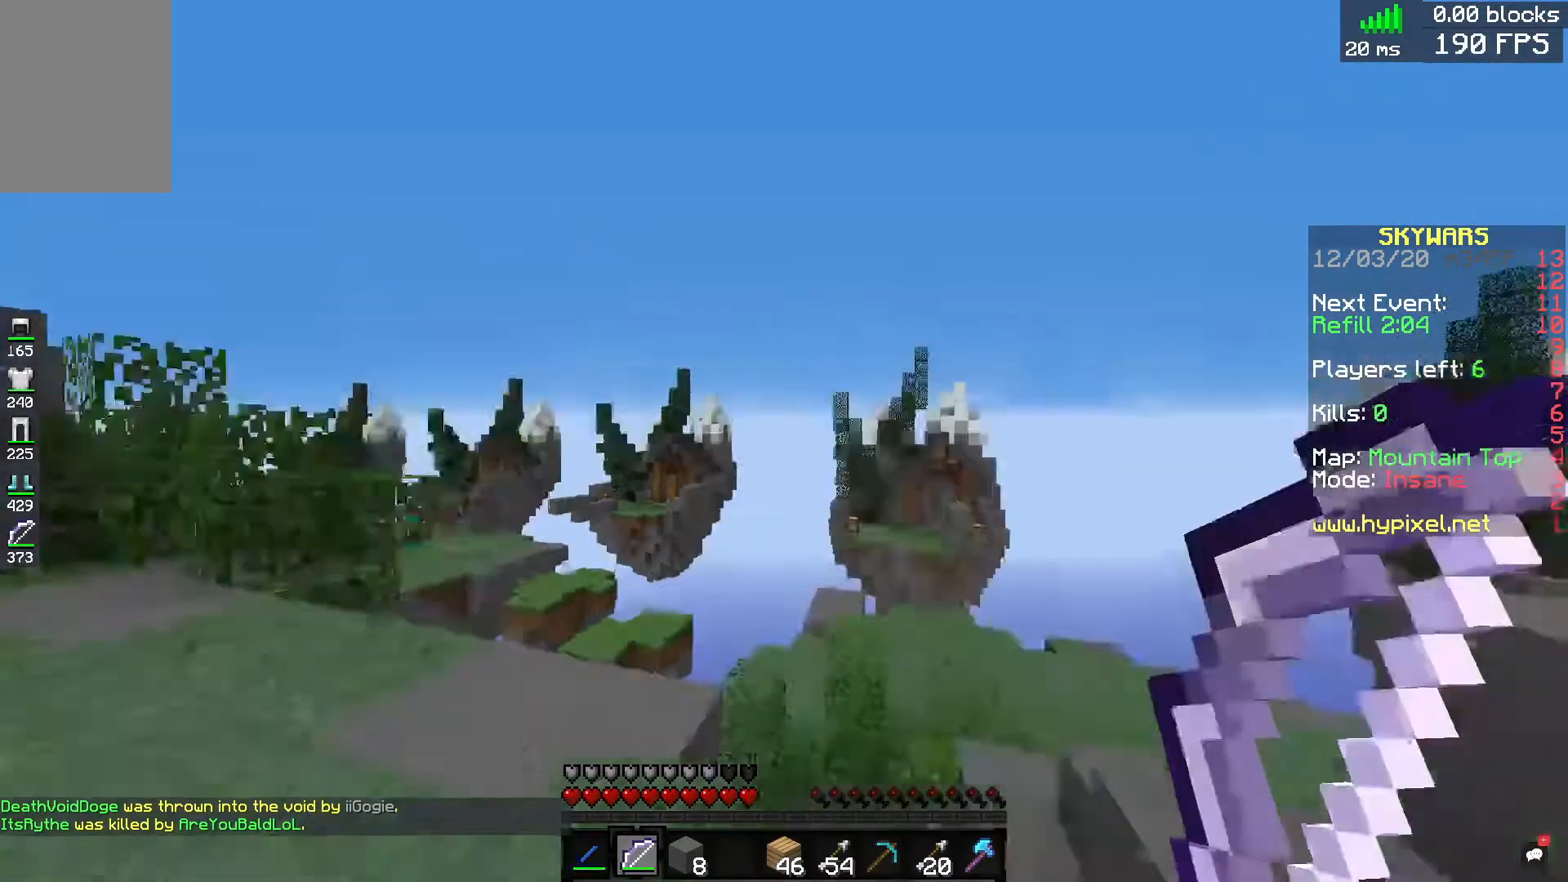
{"keys": ["d"], "mouse": [], "events": [[240, "d", "down"]]}
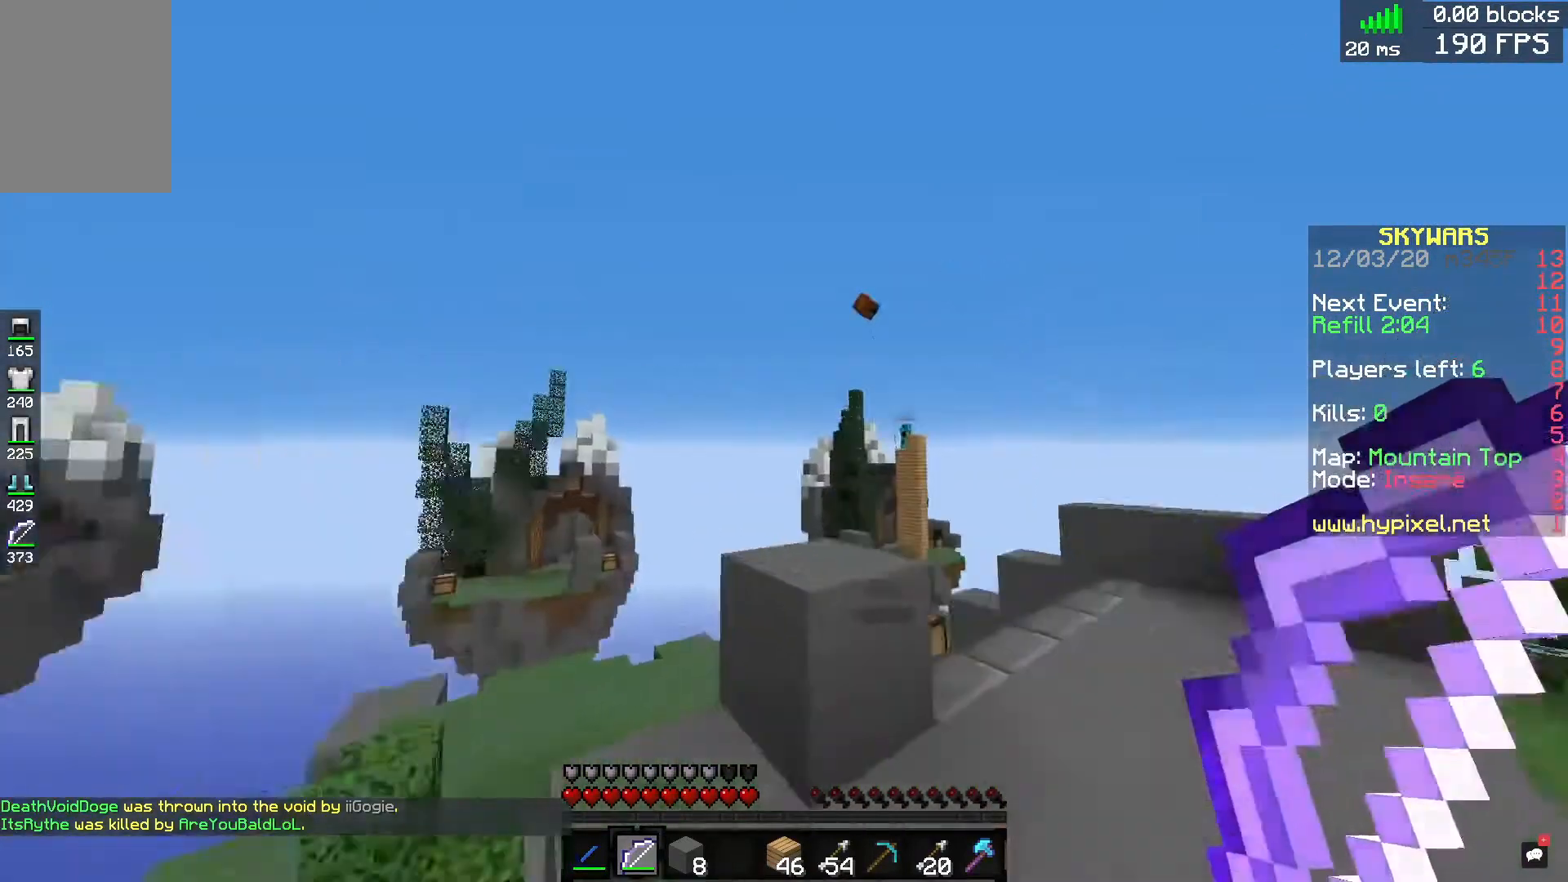
{"keys": ["w"], "mouse": ["right"], "events": [[40, "mouse_right", "down"], [120, "w", "down"], [200, "d", "up"]]}
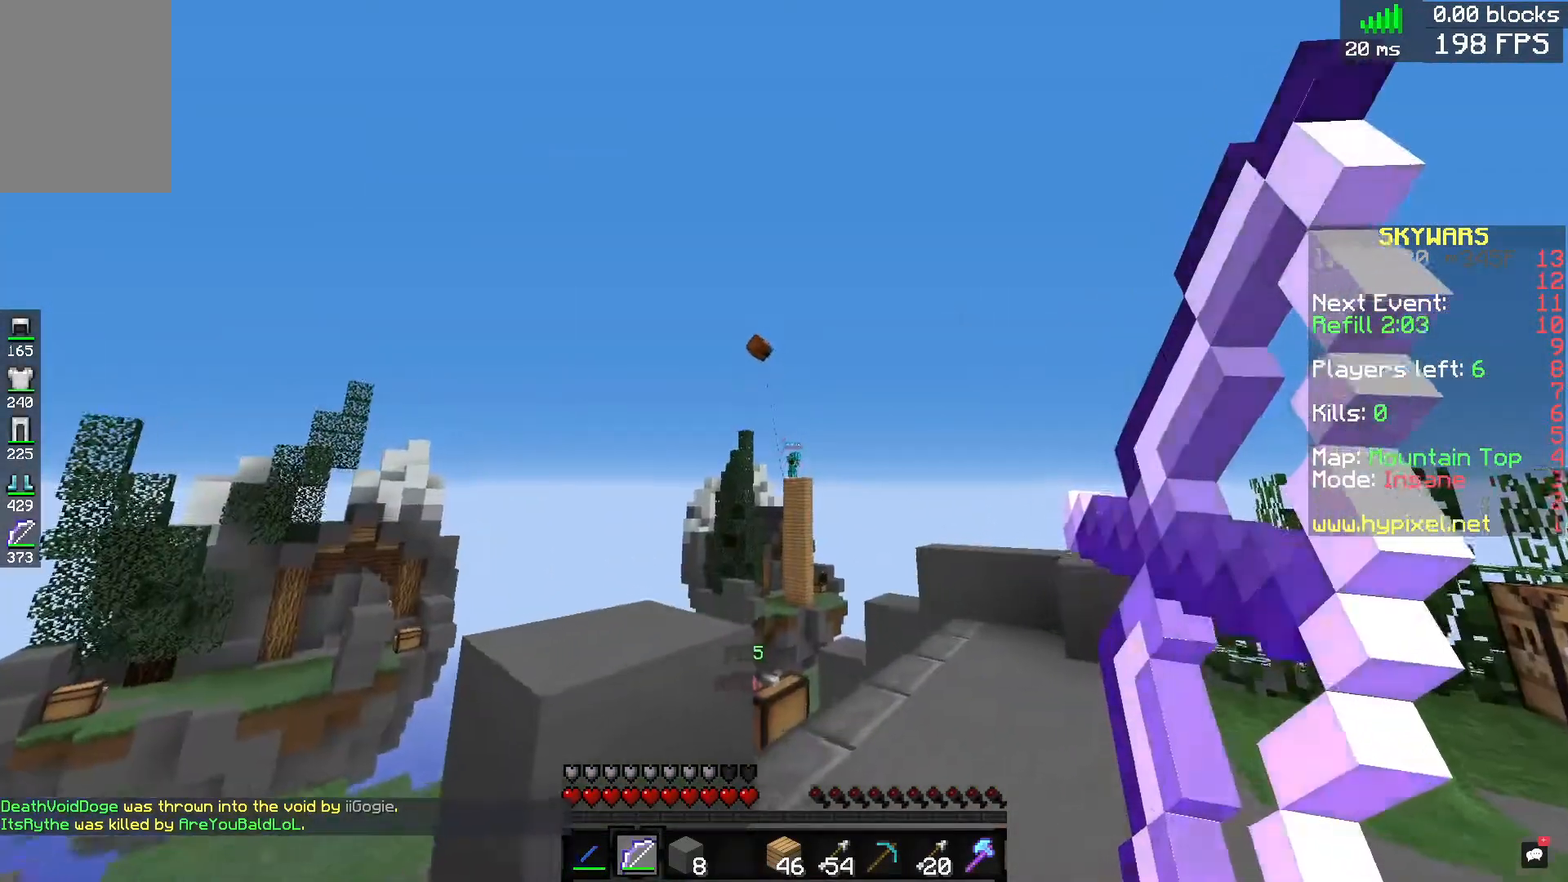
{"keys": ["space"], "mouse": ["right"], "events": [[360, "space", "down"], [400, "w", "up"]]}
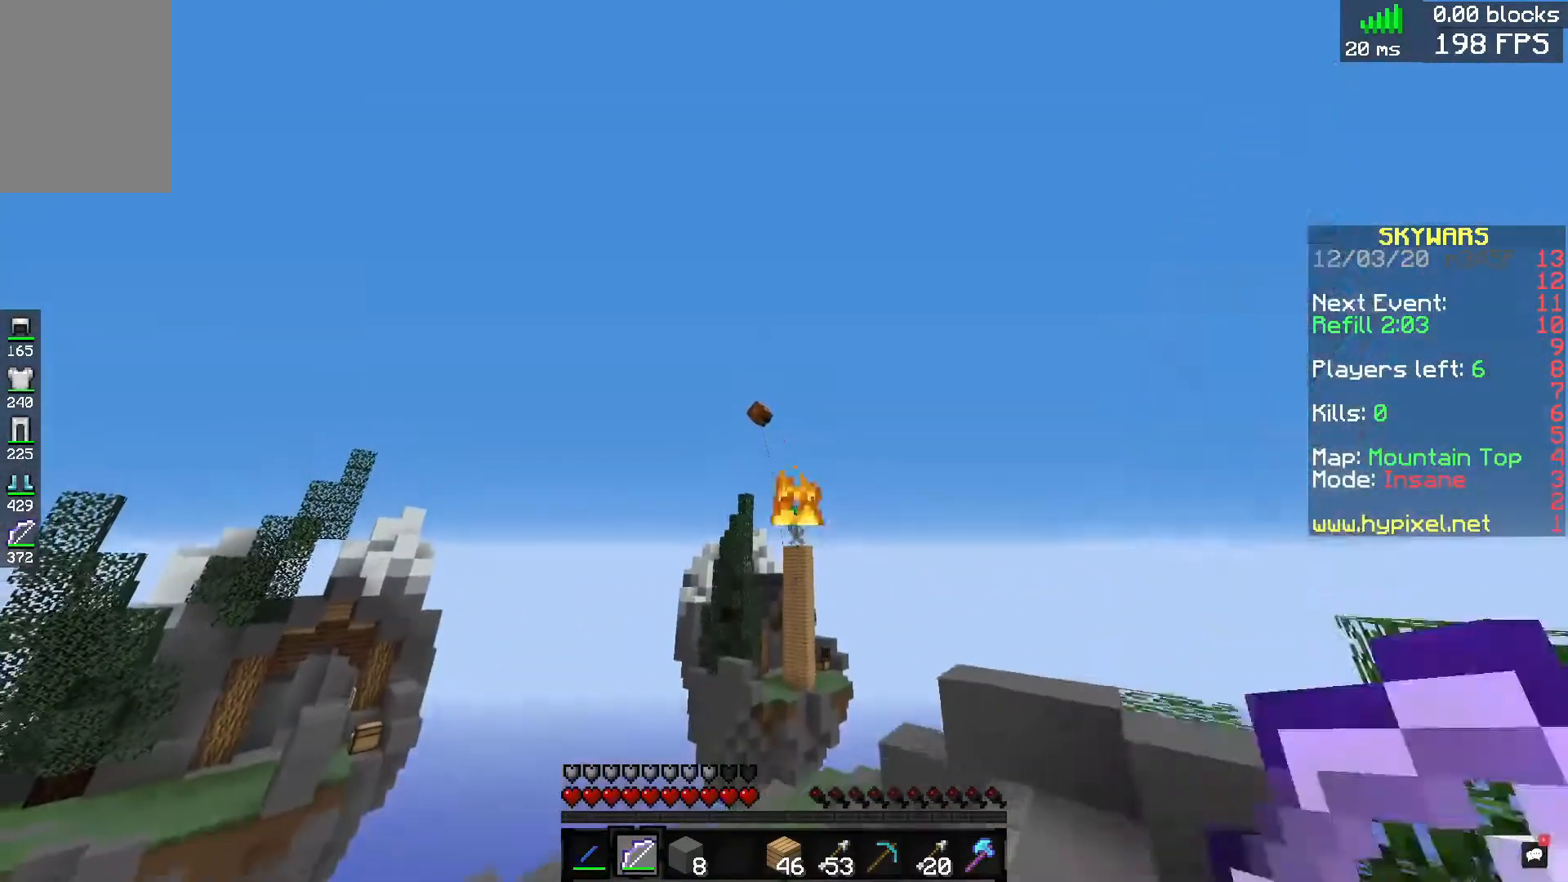
{"keys": [], "mouse": ["right"], "events": [[40, "space", "up"]]}
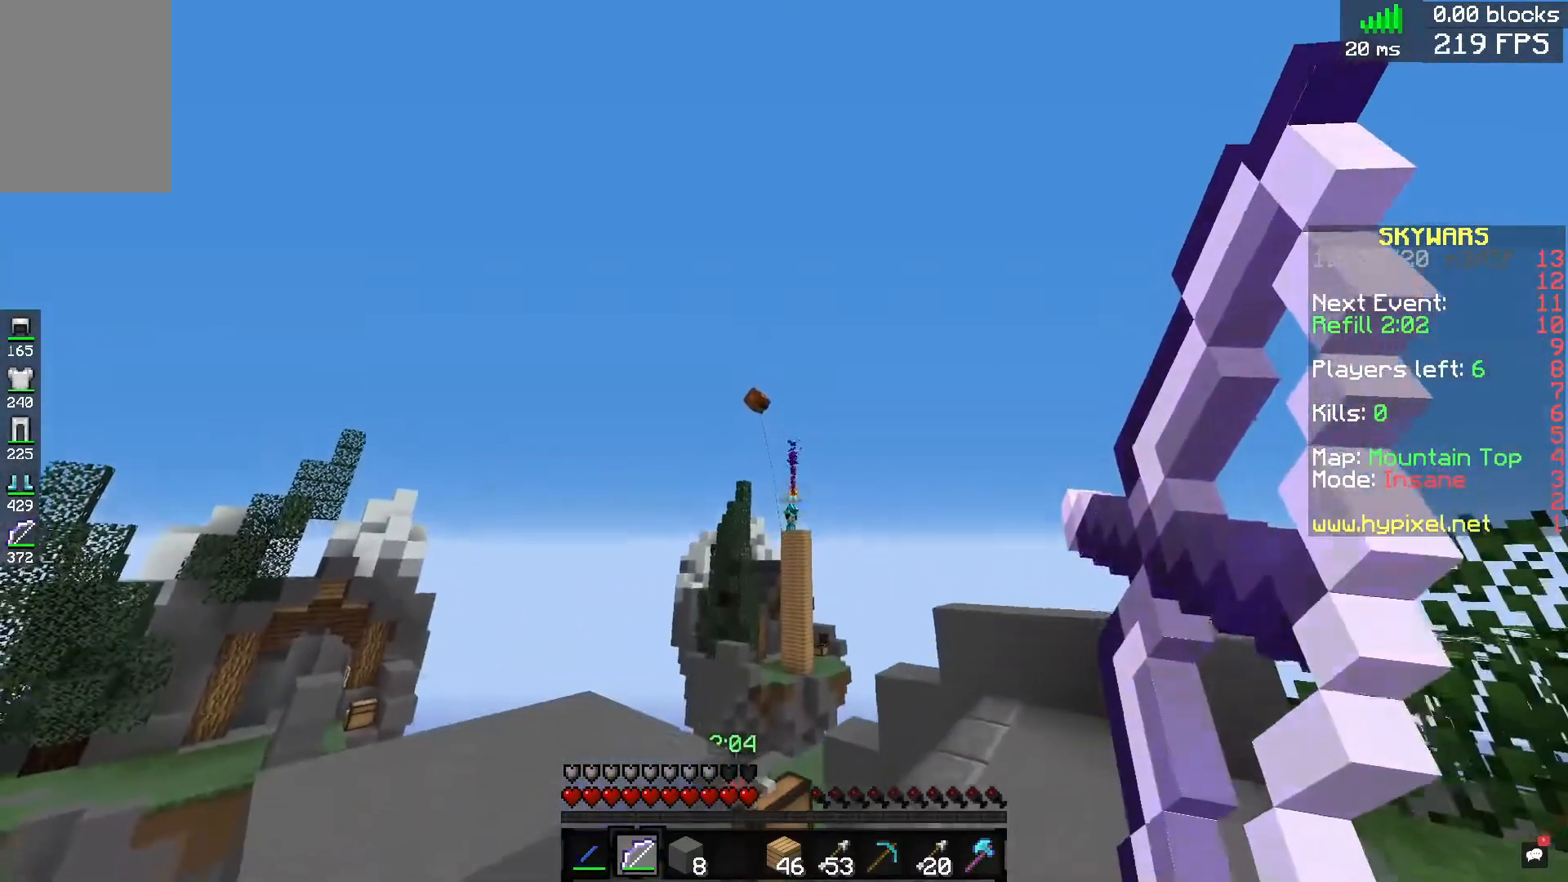
{"keys": ["s"], "mouse": [], "events": [[440, "s", "down"], [520, "mouse_right", "up"]]}
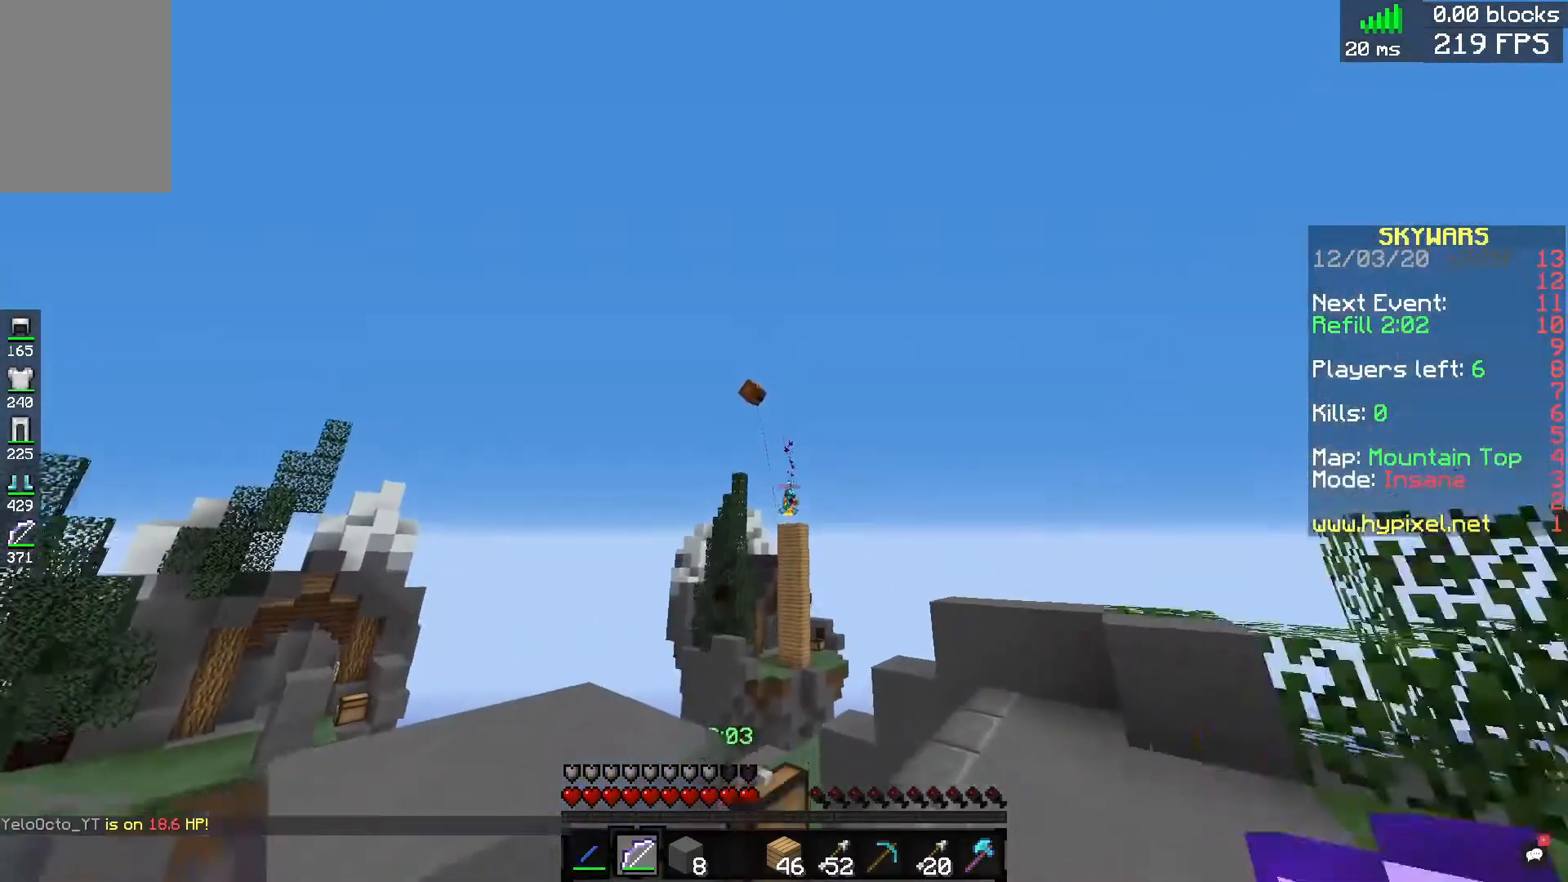
{"keys": ["w"], "mouse": [], "events": [[40, "a", "down"], [120, "s", "up"], [240, "a", "up"], [320, "w", "down"]]}
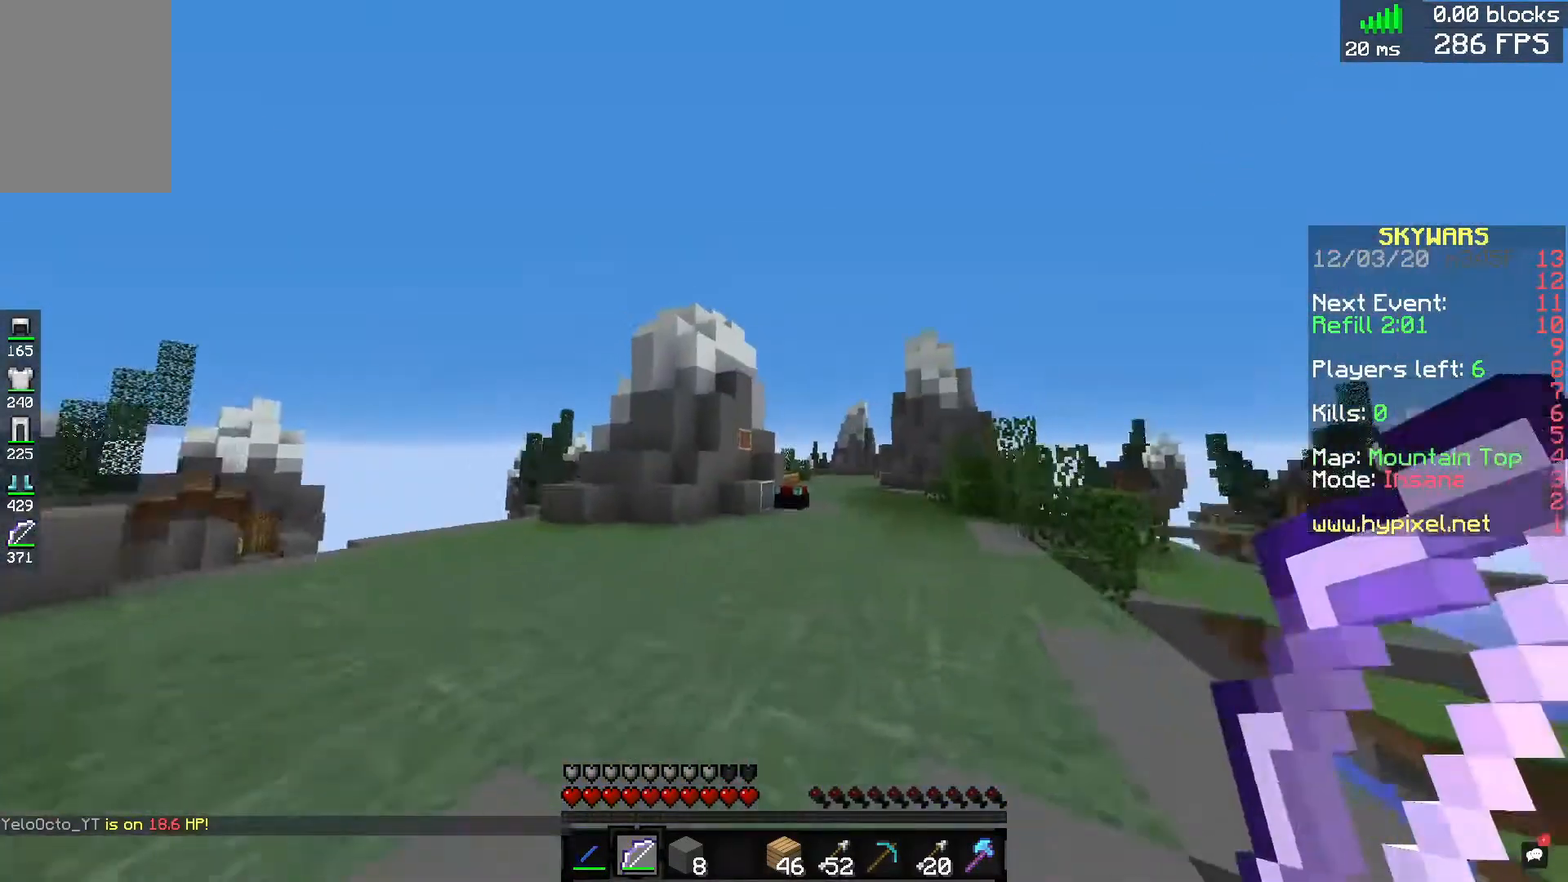
{"keys": ["w"], "mouse": [], "events": []}
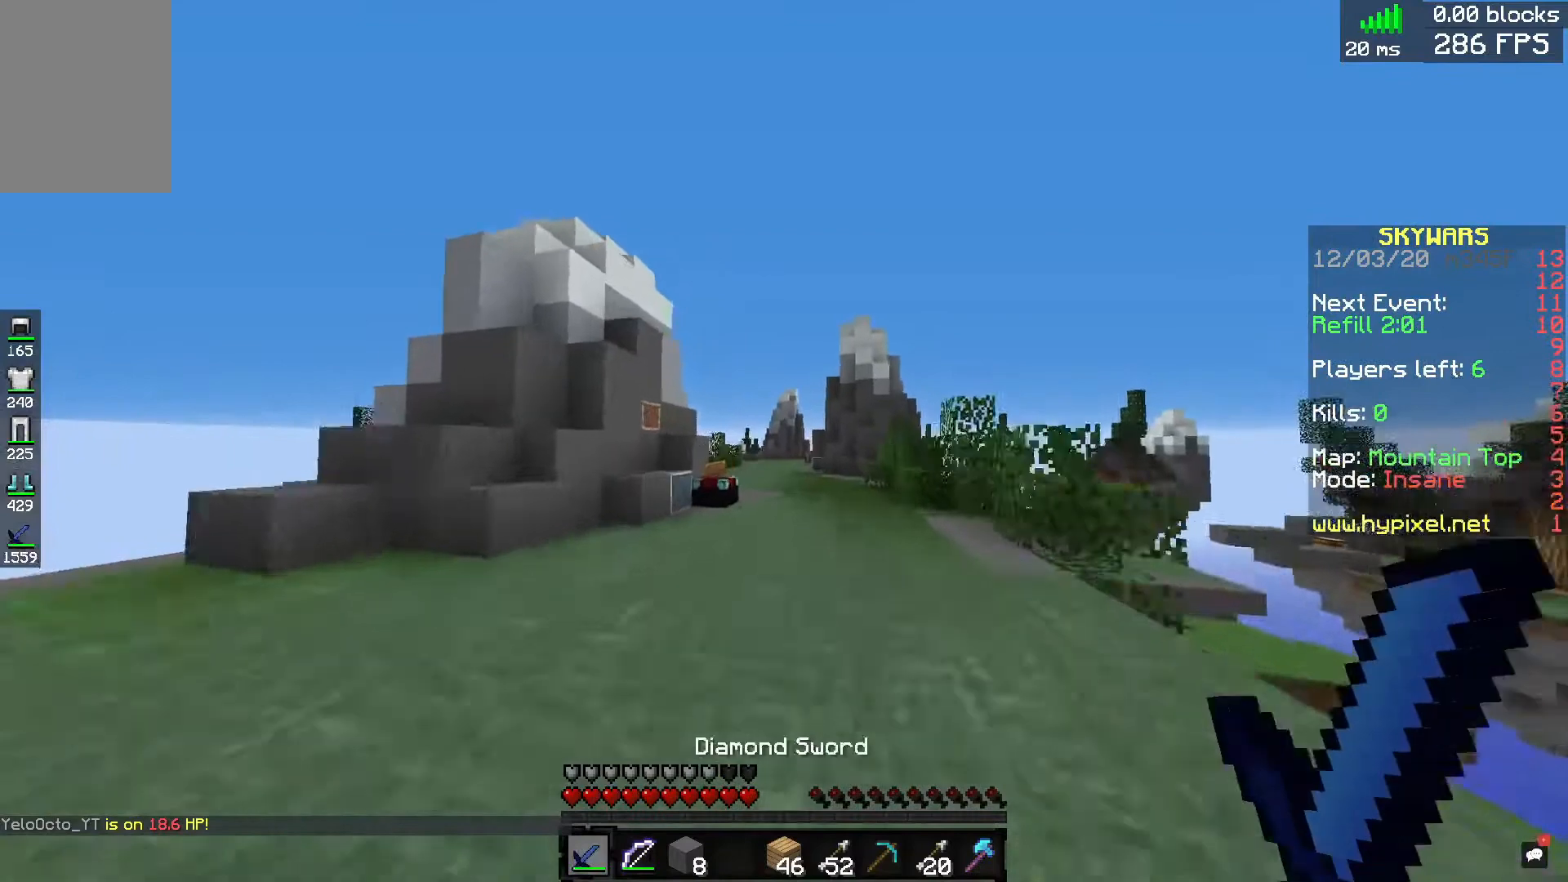
{"keys": ["w"], "mouse": [], "events": [[80, "space", "down"], [240, "mouse_left", "down"], [280, "space", "up"], [400, "mouse_left", "up"]]}
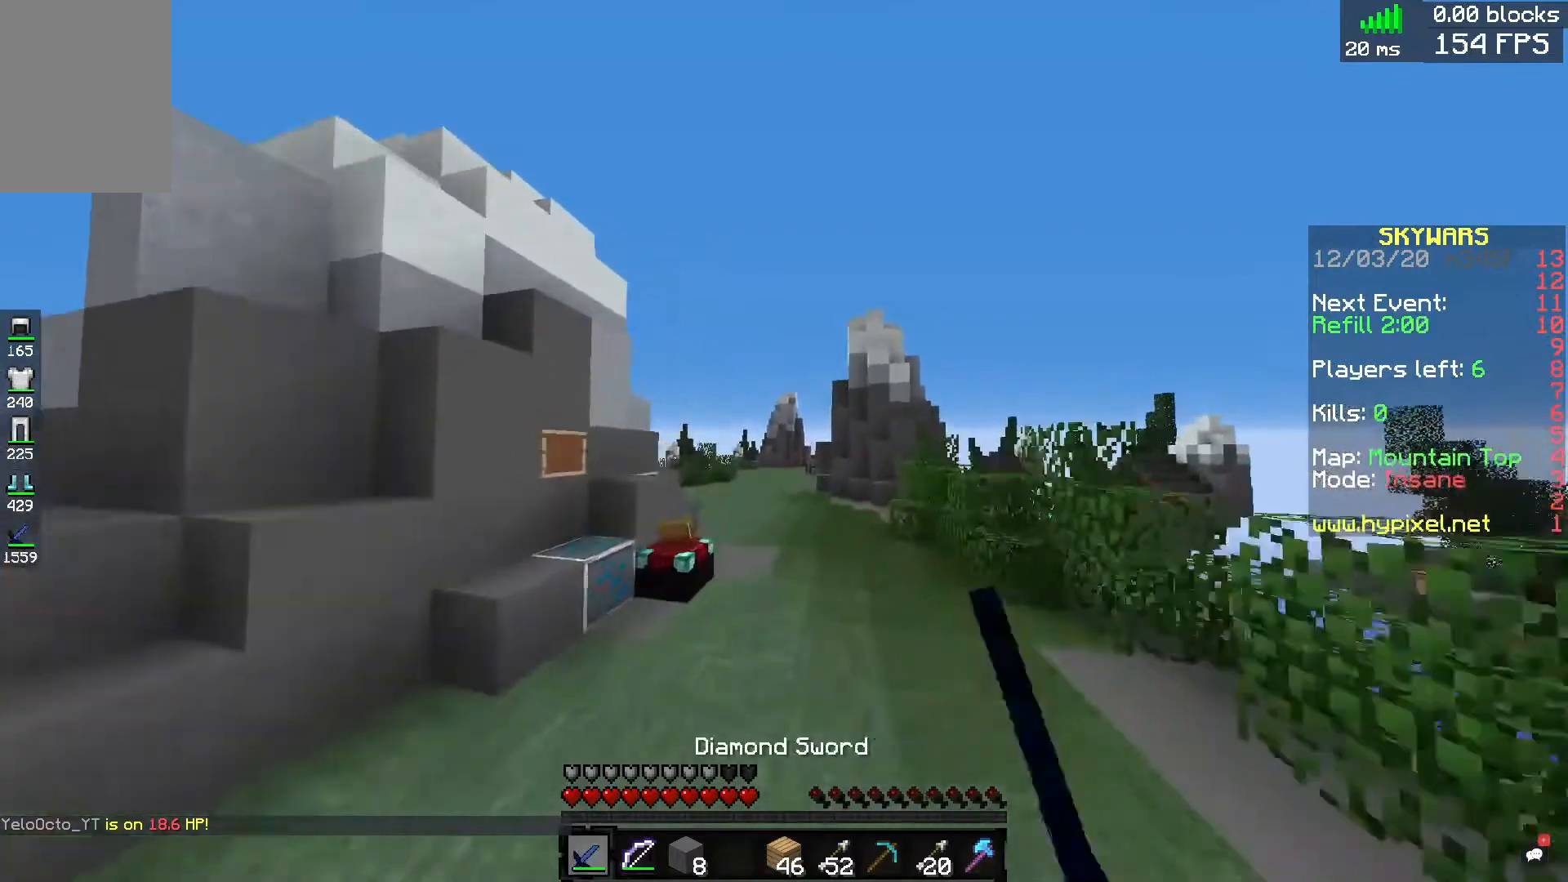
{"keys": ["w"], "mouse": [], "events": [[120, "space", "down"], [360, "space", "up"]]}
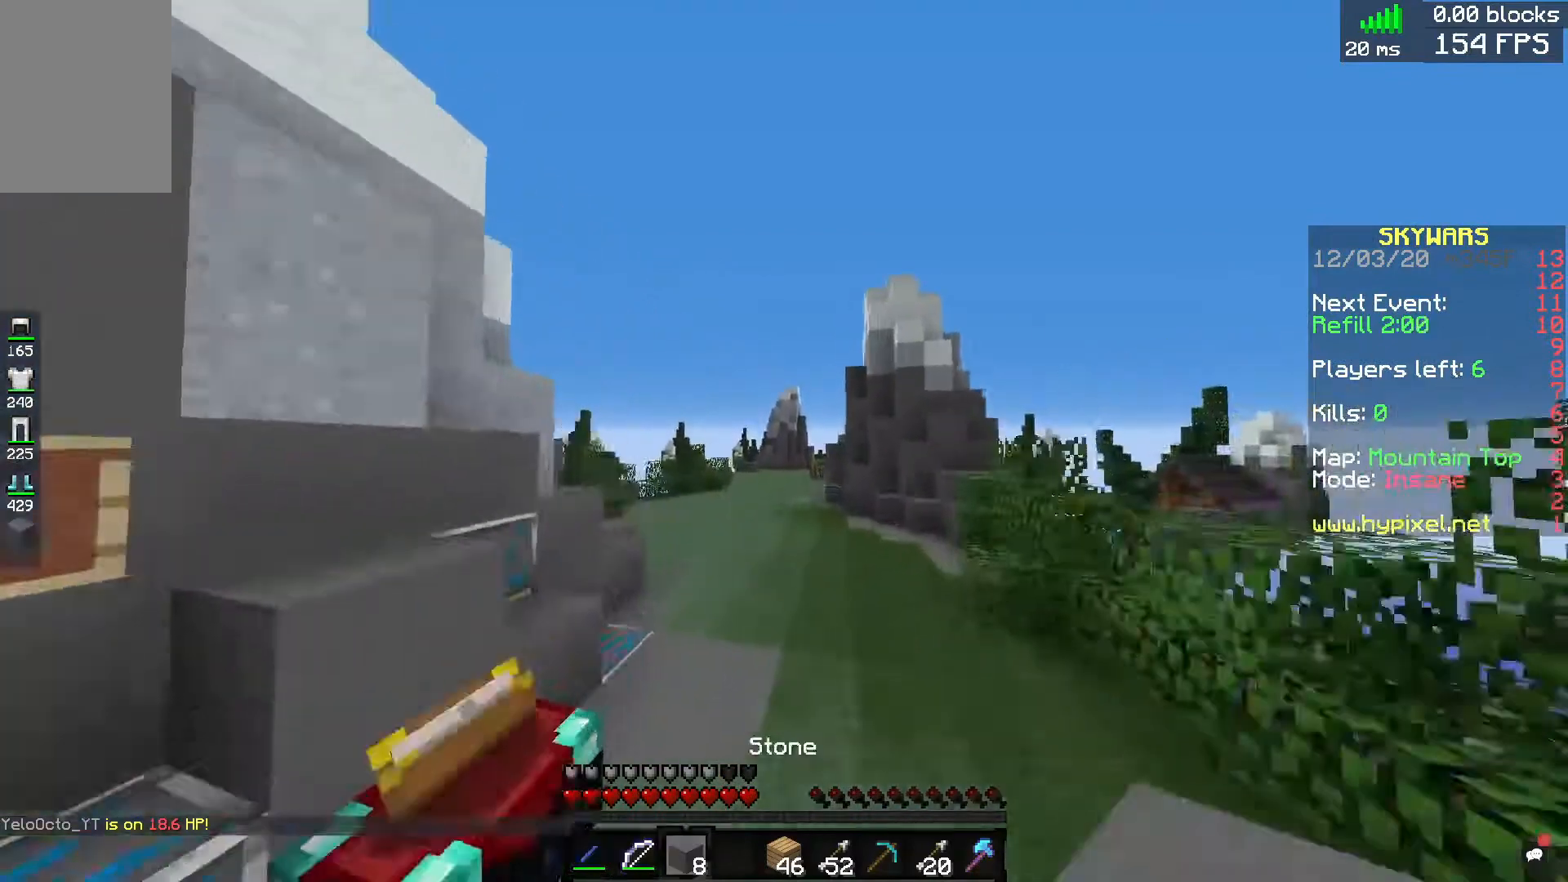
{"keys": ["w"], "mouse": [], "events": [[160, "space", "down"], [440, "space", "up"]]}
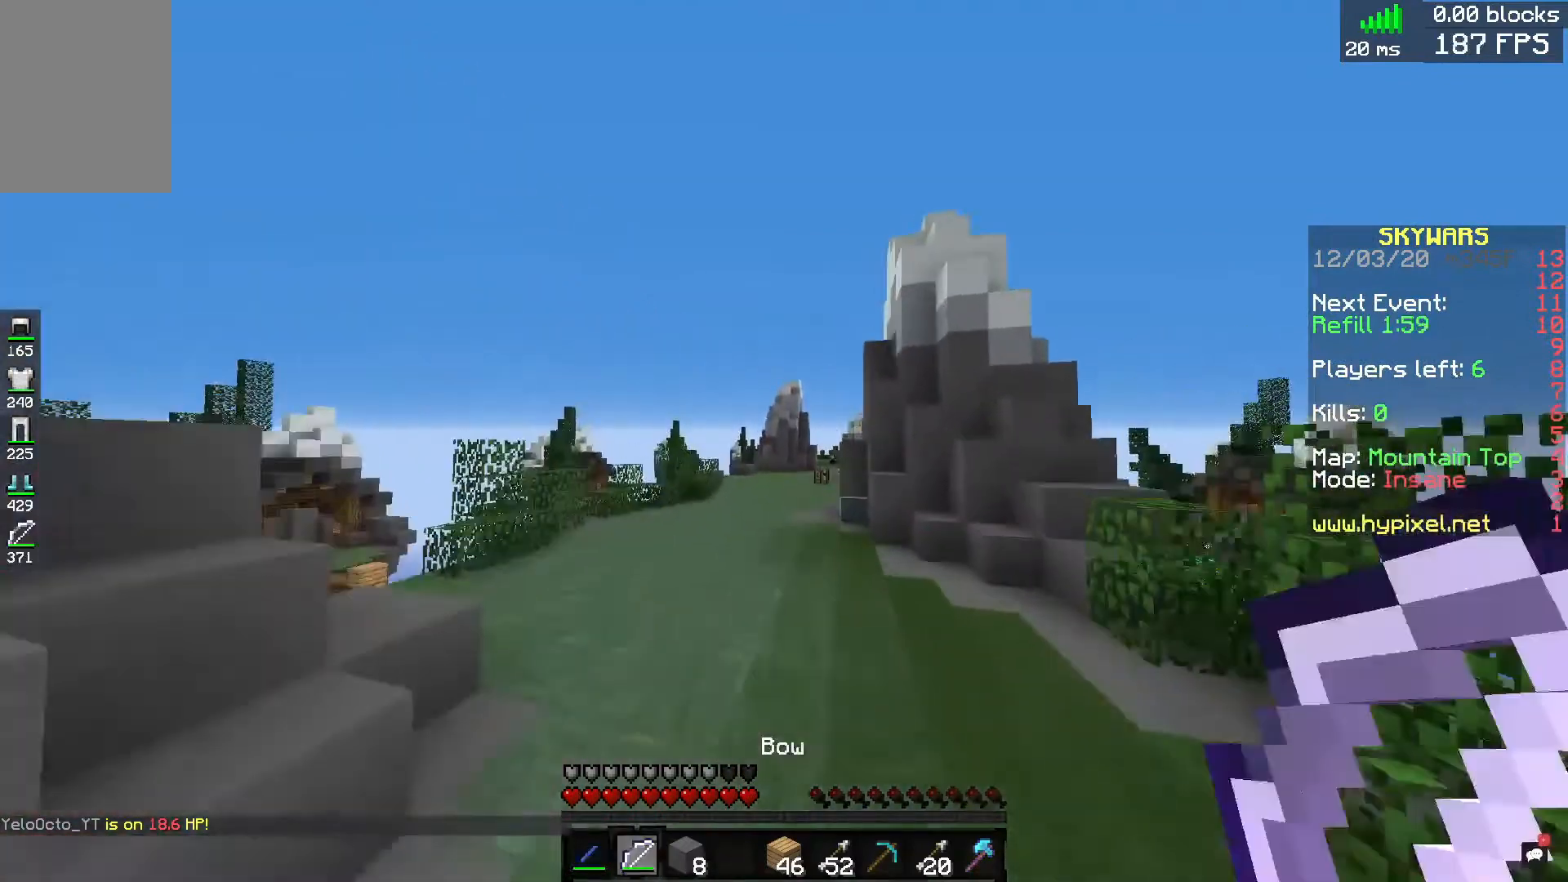
{"keys": ["space", "w"], "mouse": [], "events": [[200, "space", "down"]]}